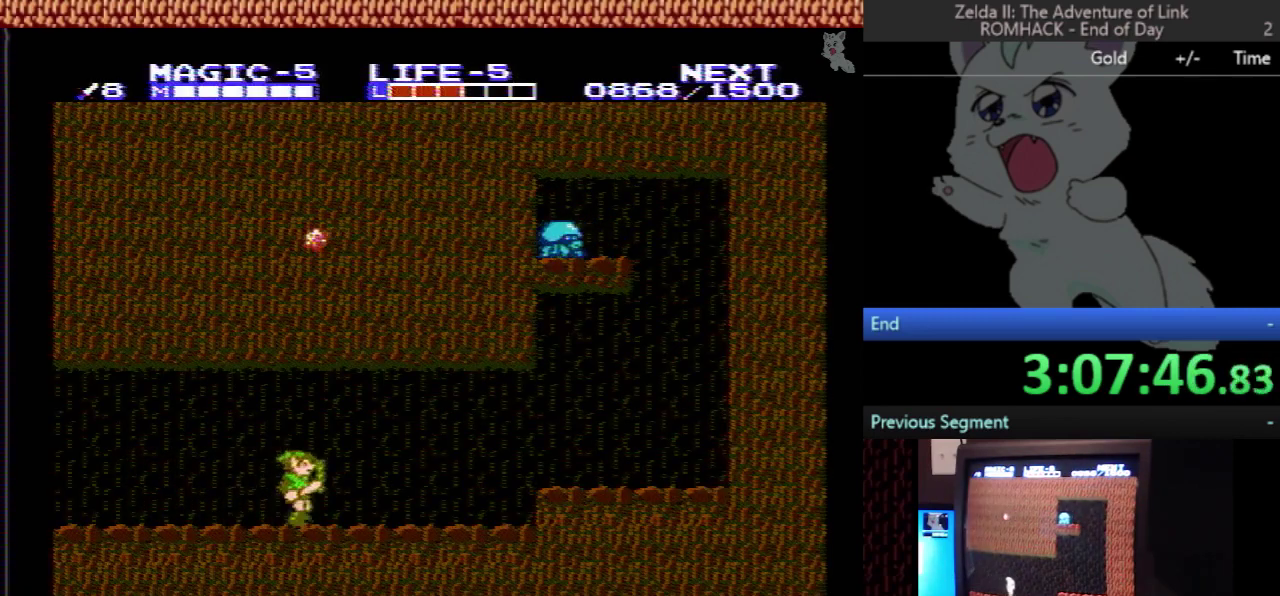
Gameplay with a controller (Nintendo layout); each line is a JSON object with the inputs held at the frame after it. "events" lists button and stick changes between this image and that frame as [ms after this image, input, new state], when the widget could be followed in between. Not read: L3 R3.
{"buttons": [], "events": [[100, "DPAD_LEFT", "down"], [467, "DPAD_LEFT", "up"]]}
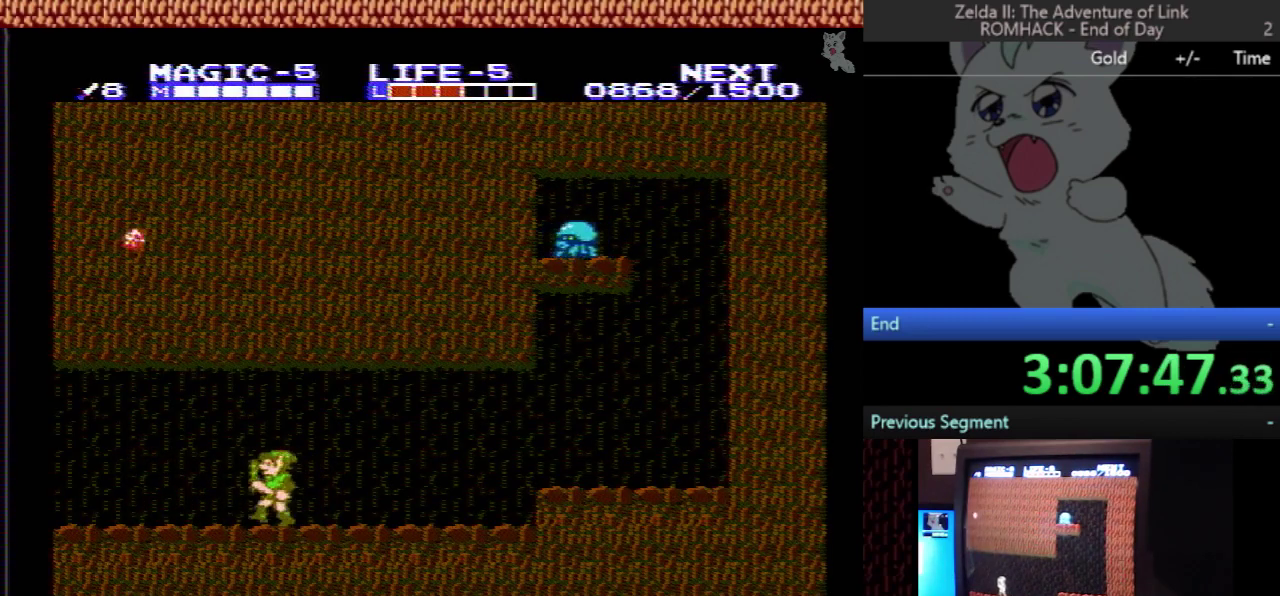
{"buttons": [], "events": []}
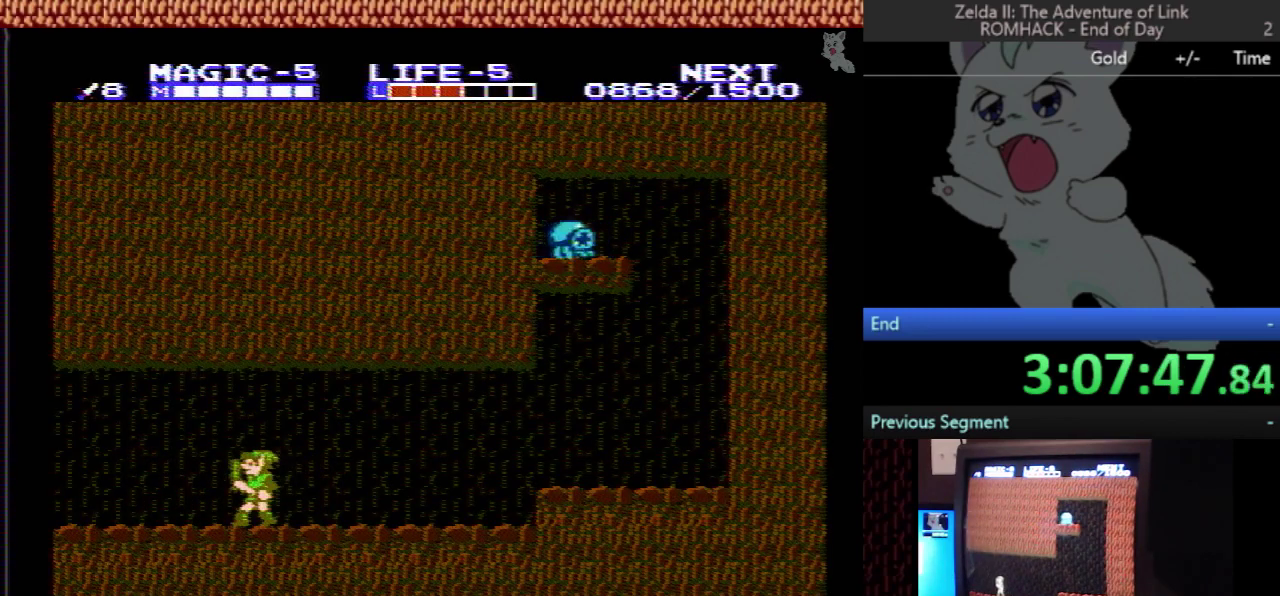
{"buttons": ["DPAD_RIGHT"], "events": [[167, "DPAD_RIGHT", "down"]]}
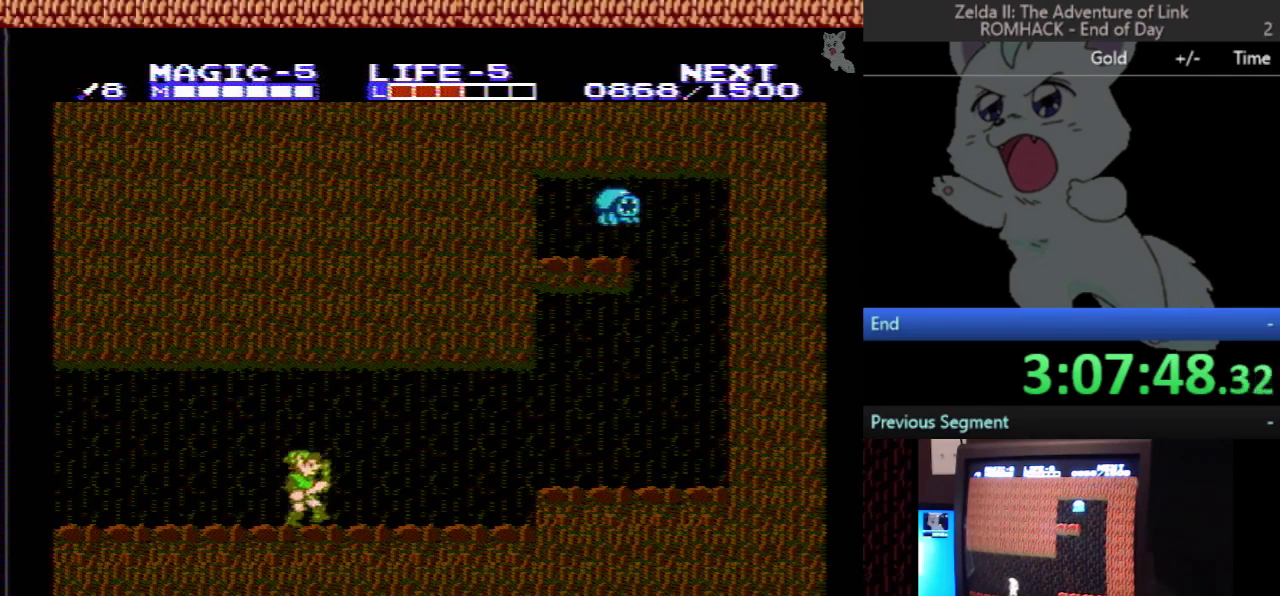
{"buttons": ["DPAD_RIGHT"], "events": []}
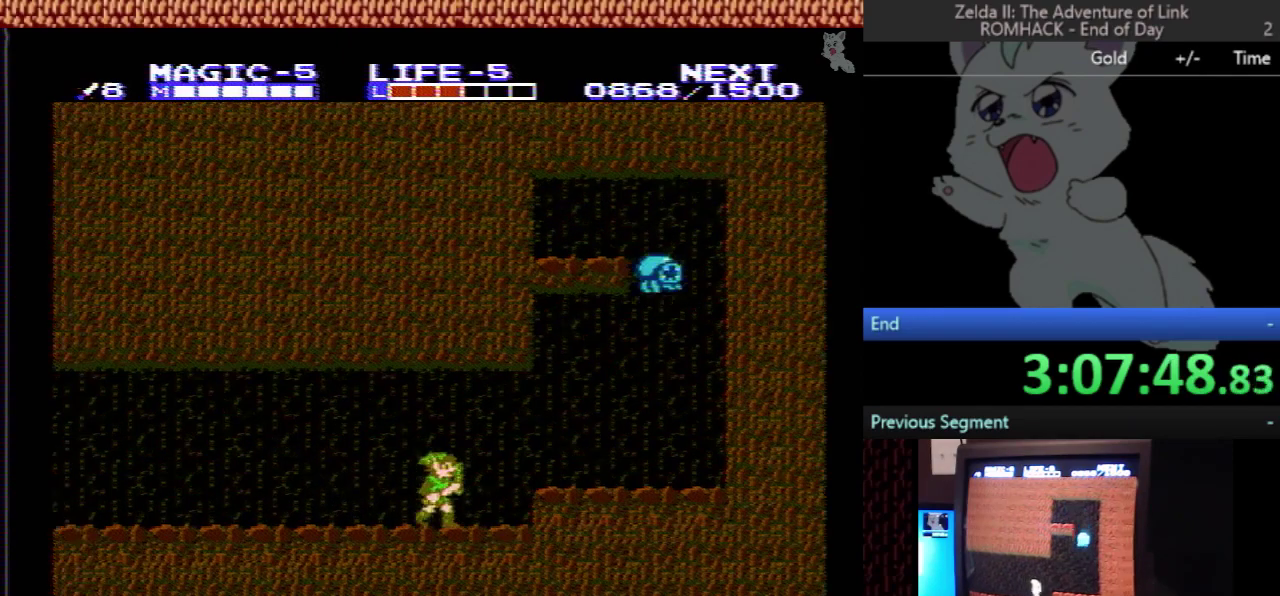
{"buttons": ["B"], "events": [[100, "DPAD_RIGHT", "up"], [400, "B", "down"]]}
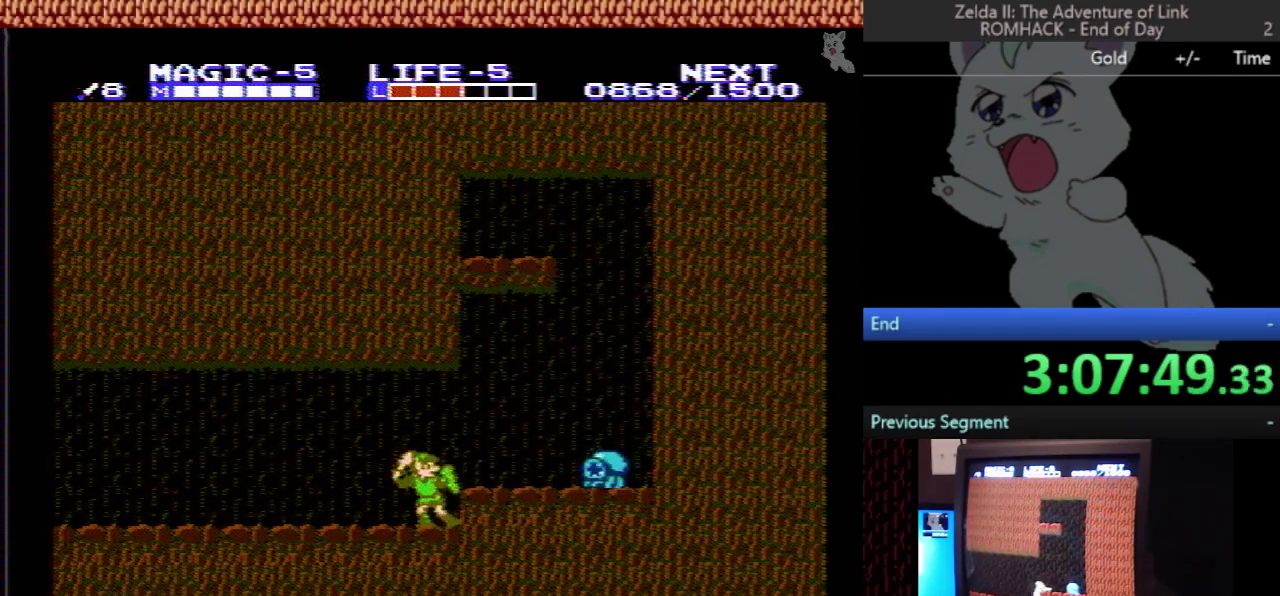
{"buttons": [], "events": [[67, "B", "up"], [333, "B", "down"], [467, "B", "up"]]}
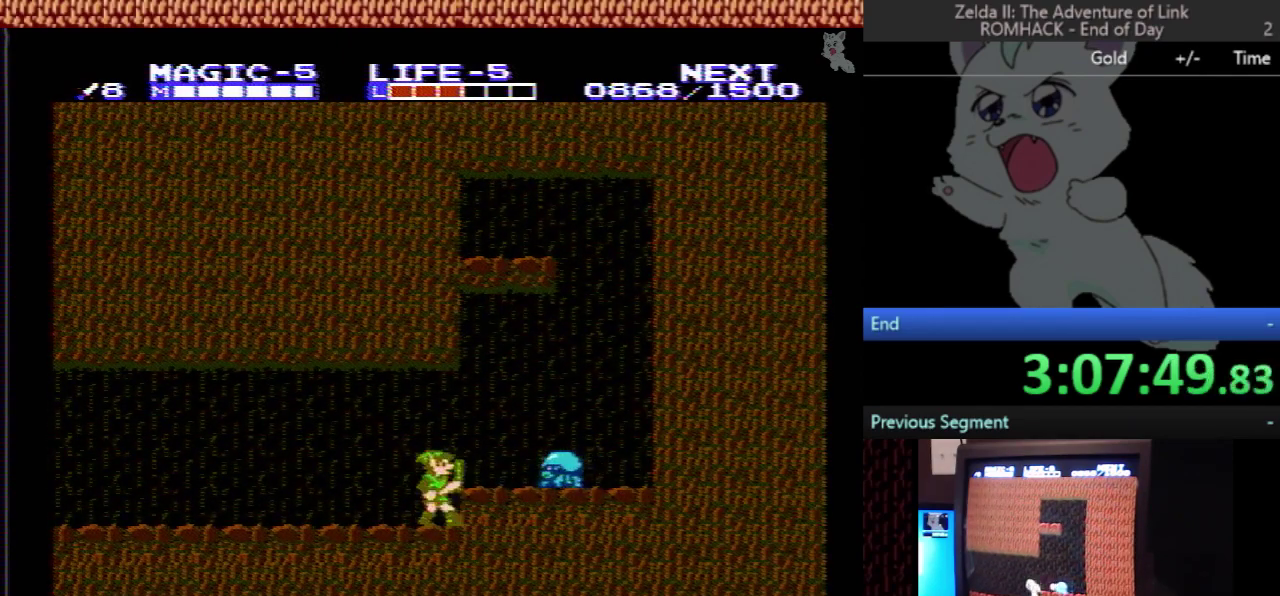
{"buttons": ["B"], "events": [[133, "B", "down"], [233, "B", "up"], [400, "B", "down"]]}
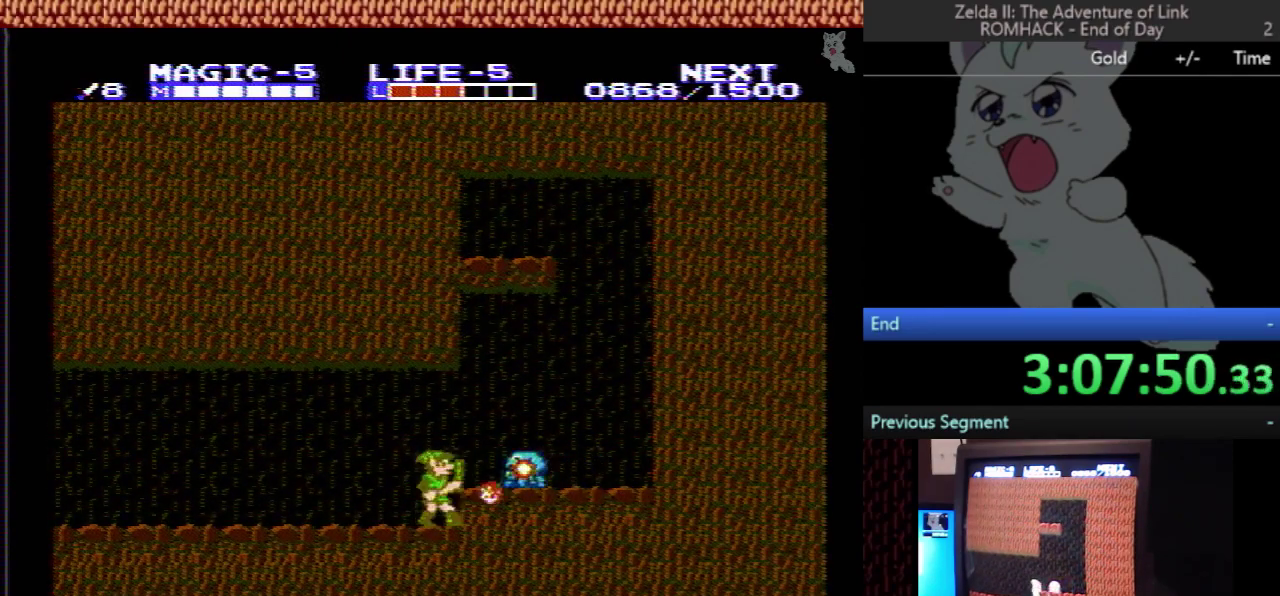
{"buttons": ["DPAD_RIGHT"], "events": [[67, "B", "up"], [233, "DPAD_RIGHT", "down"], [267, "A", "down"], [400, "A", "up"]]}
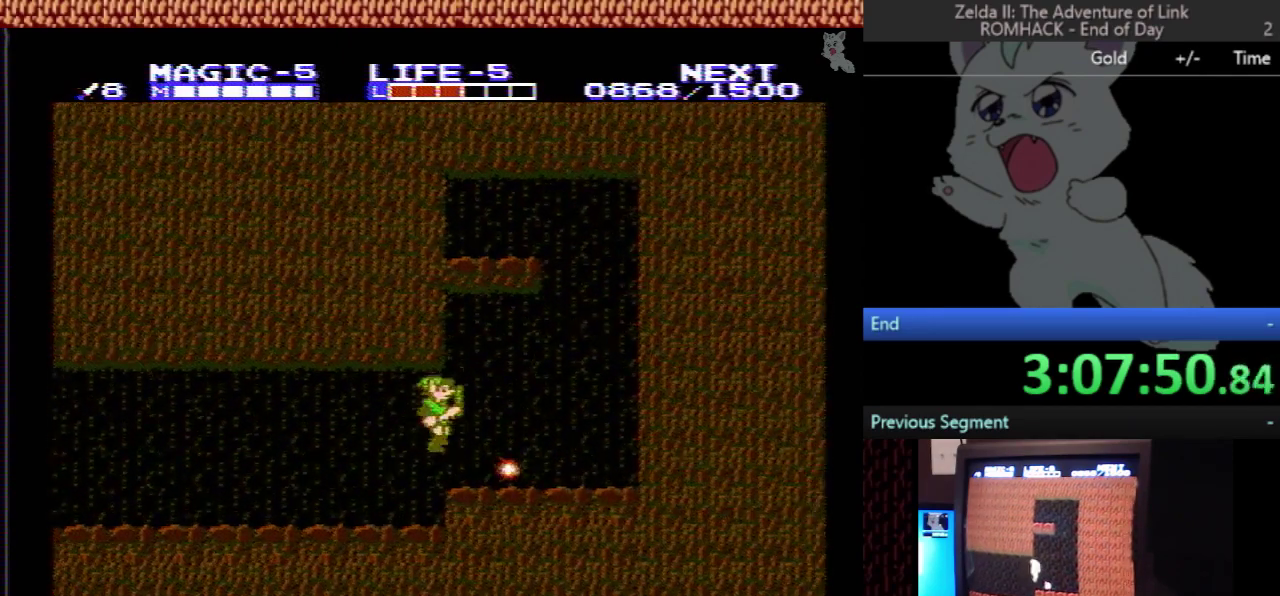
{"buttons": ["DPAD_RIGHT"], "events": []}
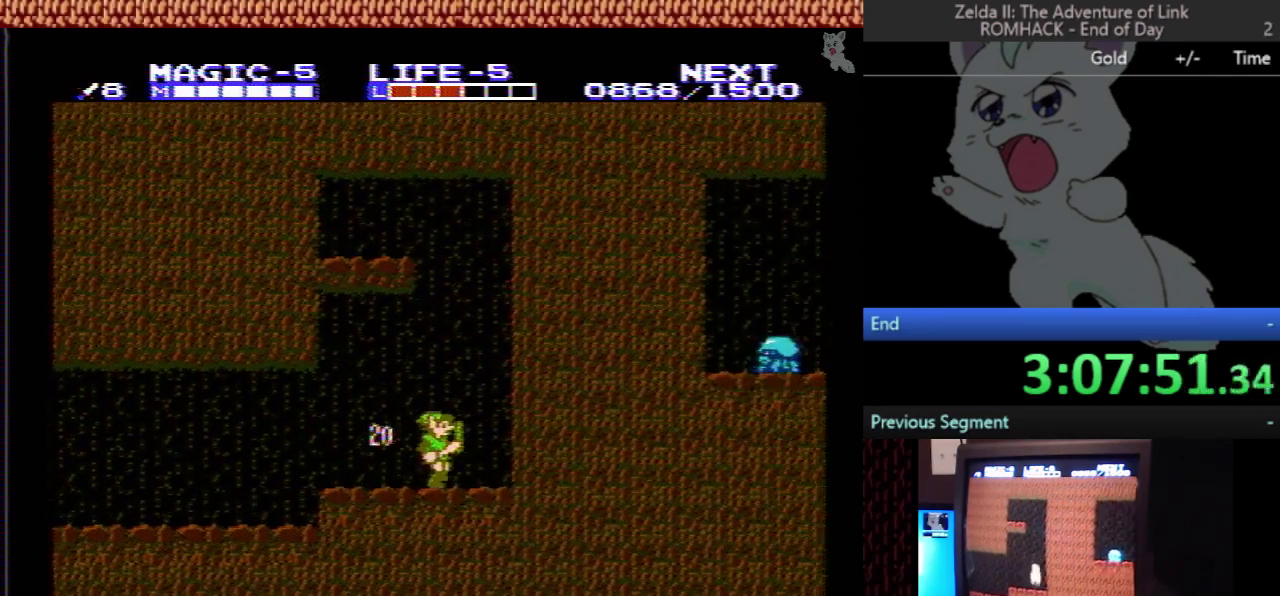
{"buttons": ["DPAD_RIGHT"], "events": [[67, "A", "down"], [367, "A", "up"]]}
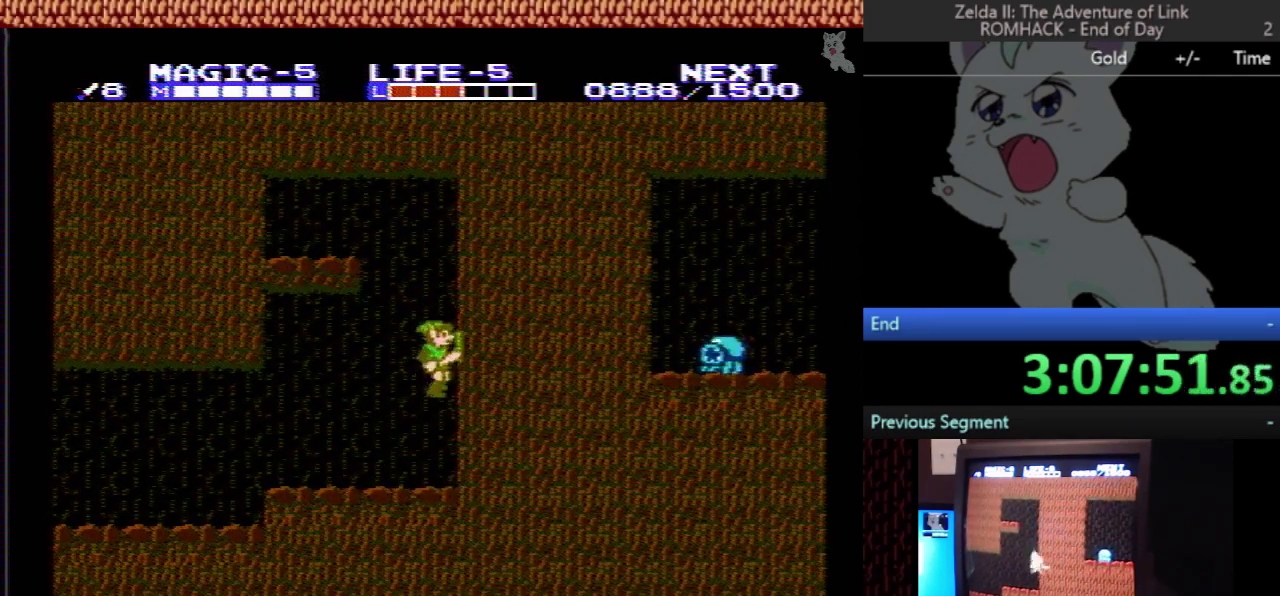
{"buttons": ["DPAD_LEFT"], "events": [[33, "DPAD_DOWN", "down"], [33, "DPAD_RIGHT", "up"], [100, "B", "down"], [267, "DPAD_DOWN", "up"], [300, "B", "up"], [300, "DPAD_LEFT", "down"]]}
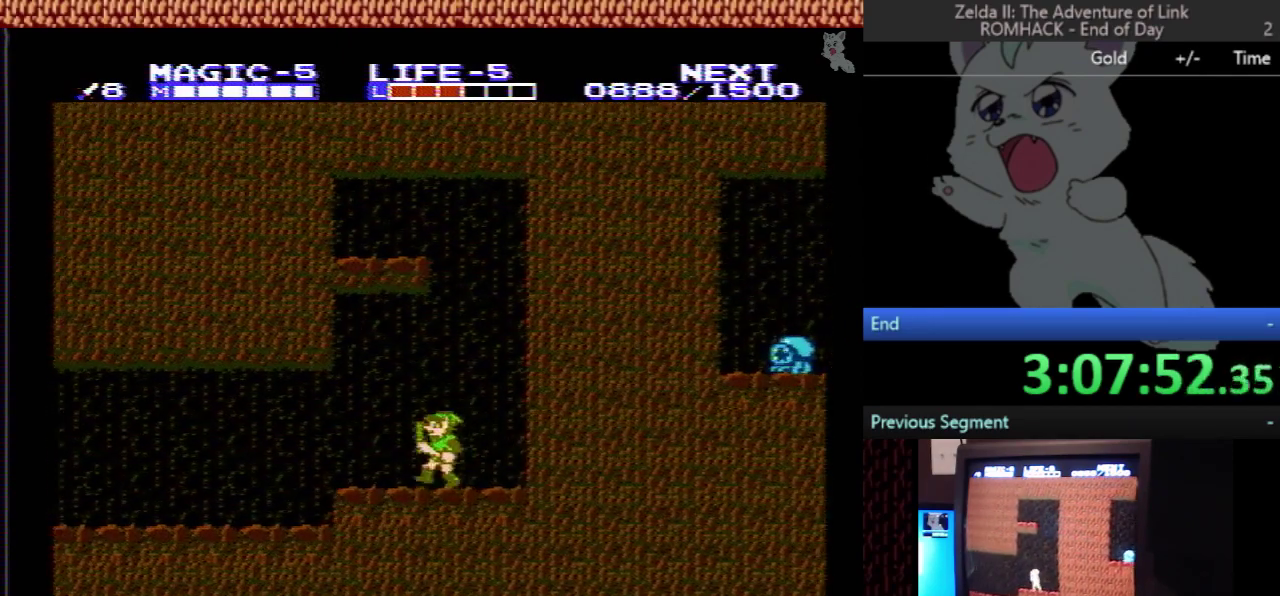
{"buttons": ["DPAD_LEFT"], "events": []}
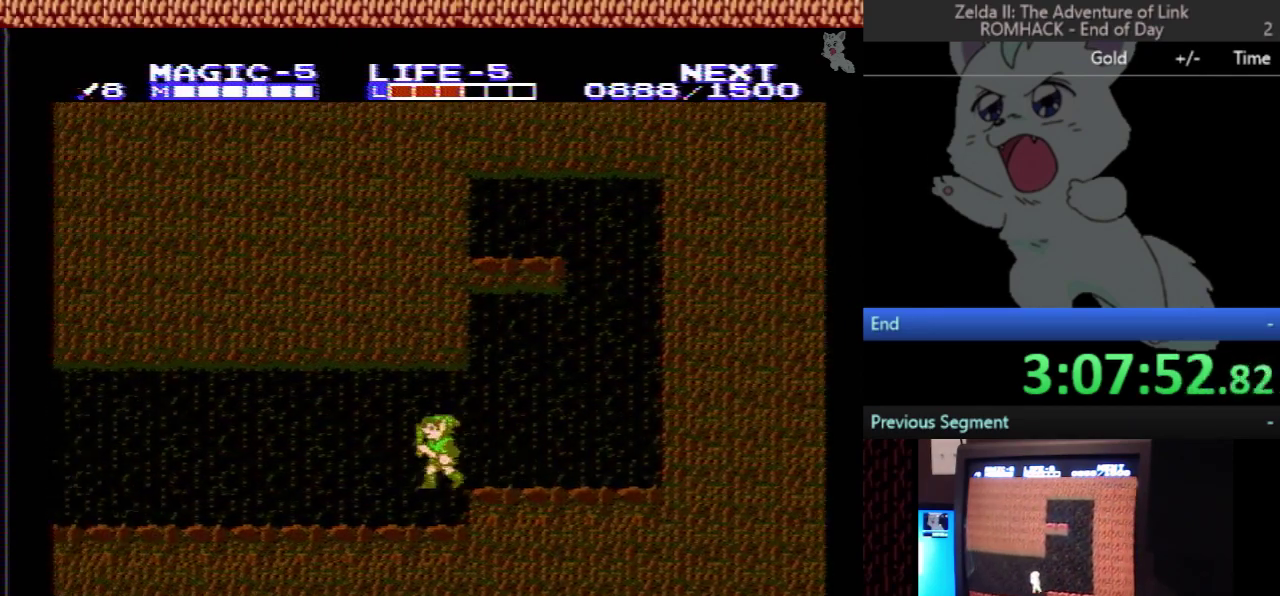
{"buttons": ["DPAD_LEFT"], "events": []}
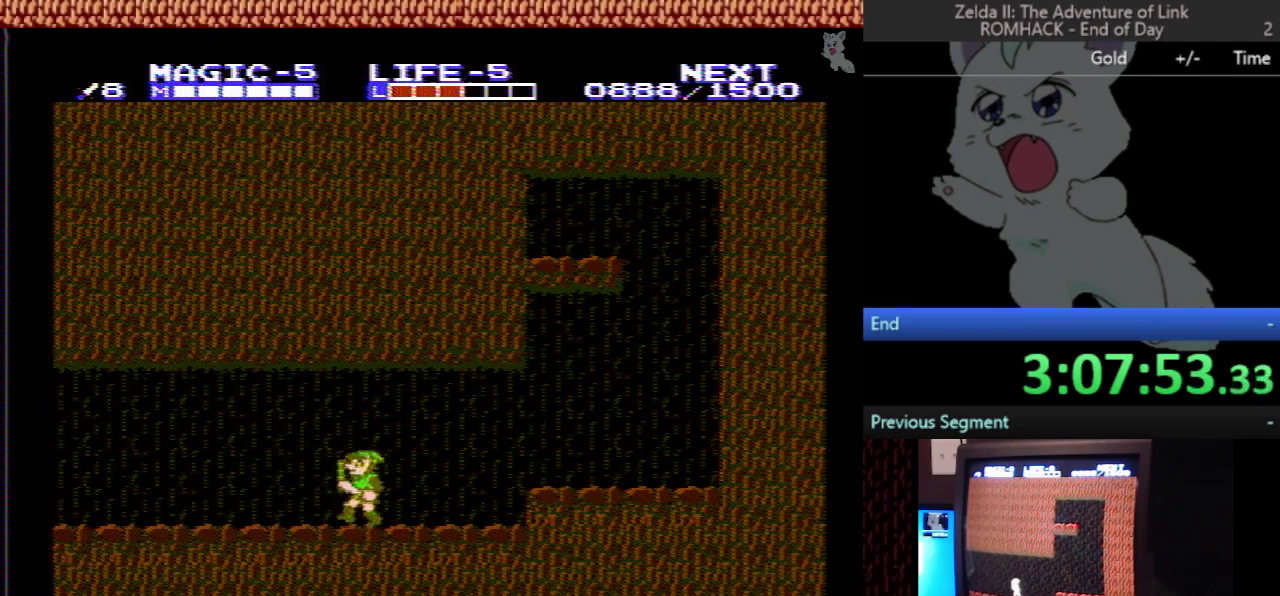
{"buttons": ["DPAD_LEFT"], "events": []}
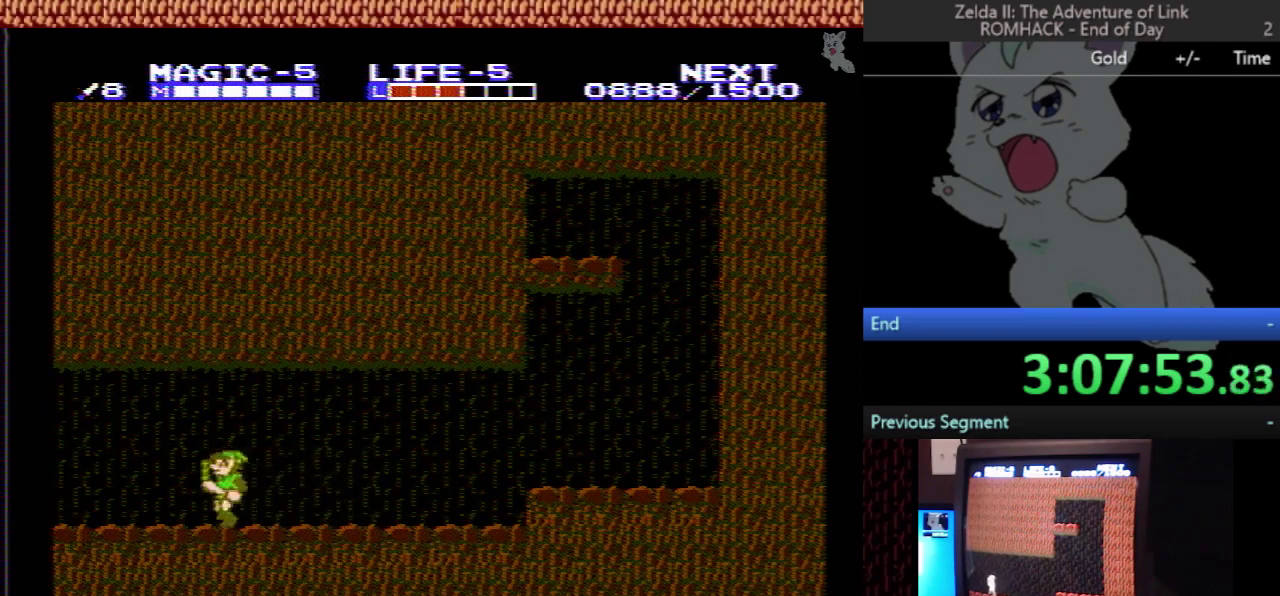
{"buttons": ["DPAD_LEFT"], "events": []}
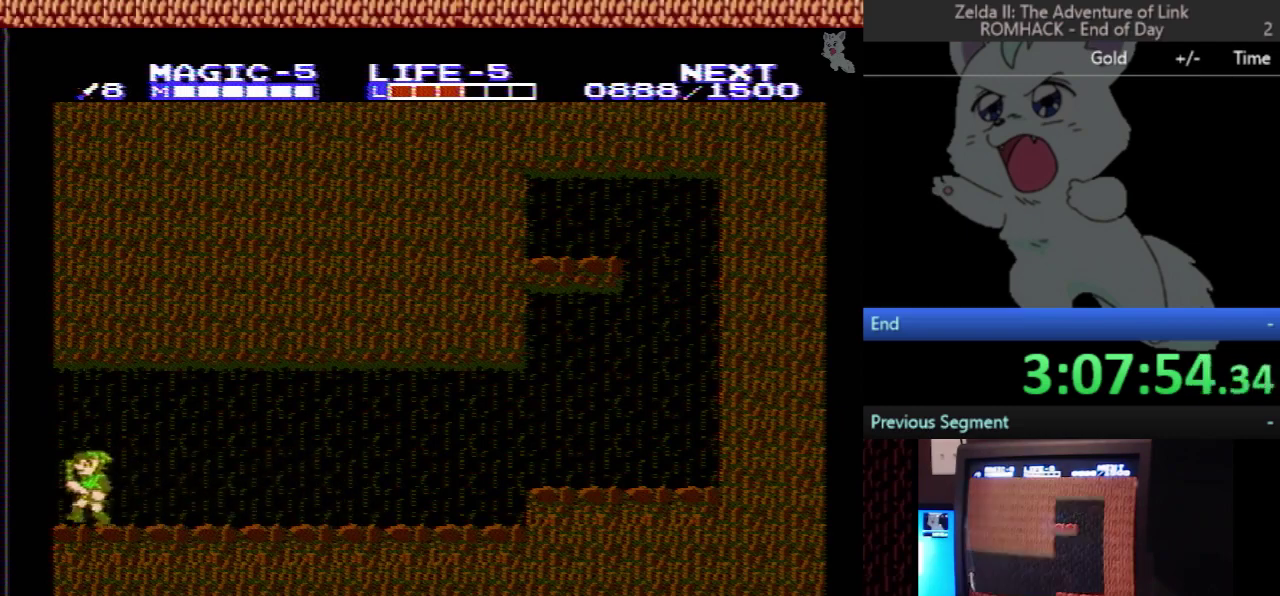
{"buttons": ["DPAD_LEFT"], "events": []}
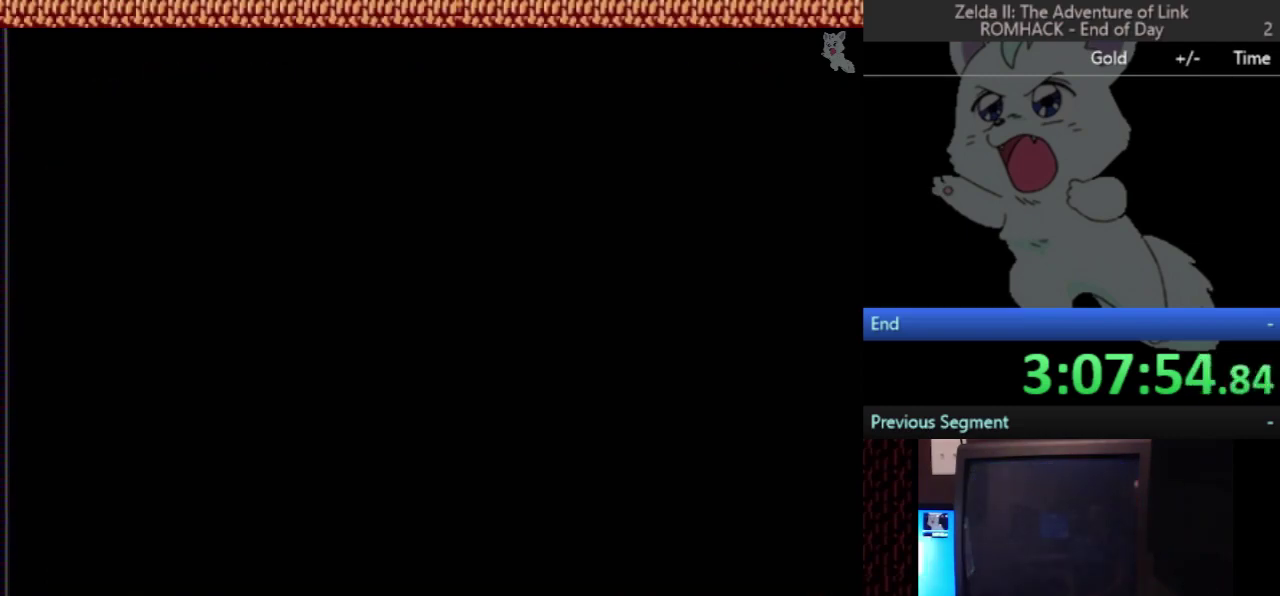
{"buttons": ["DPAD_LEFT"], "events": []}
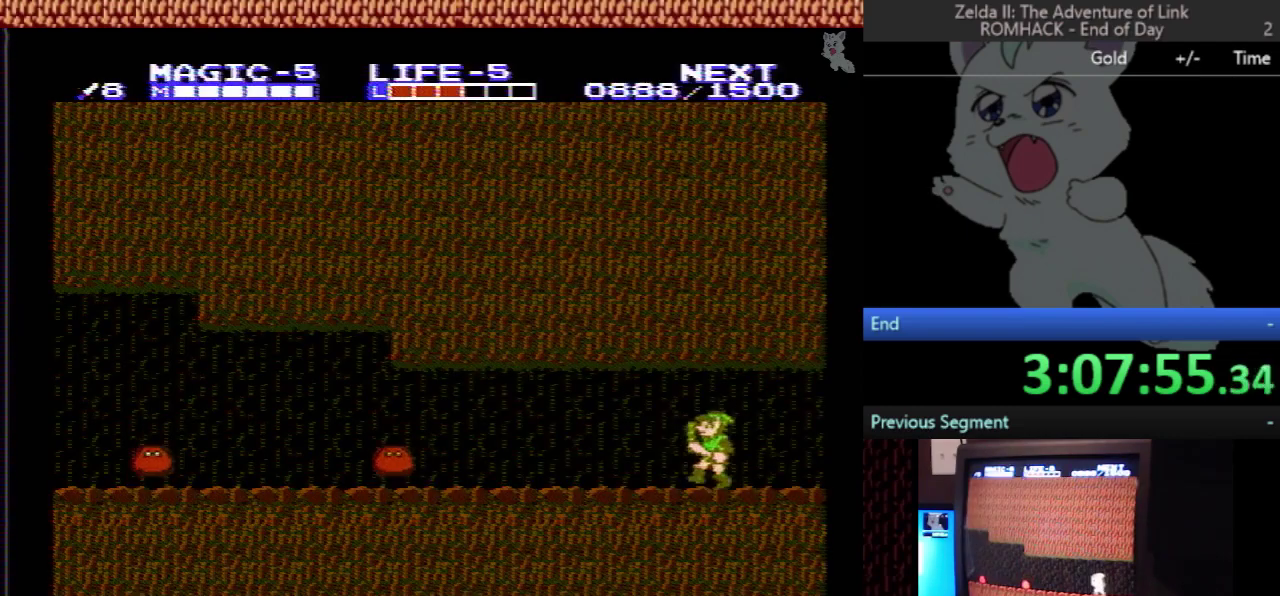
{"buttons": ["DPAD_LEFT"], "events": []}
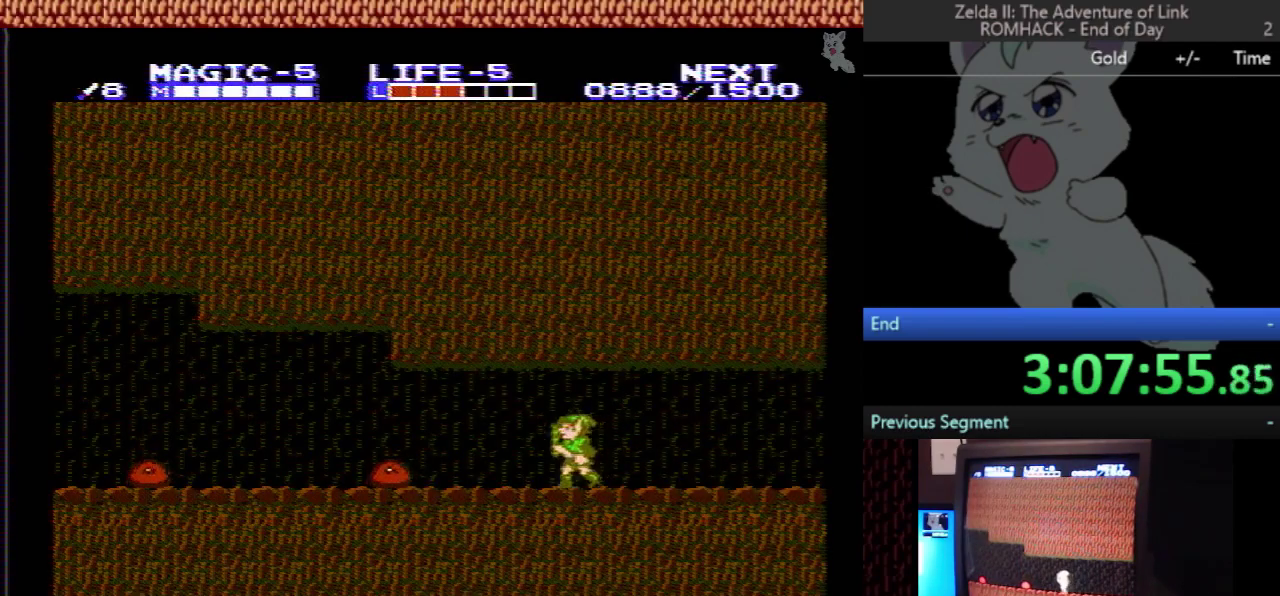
{"buttons": ["A", "DPAD_DOWN"], "events": [[367, "A", "down"], [400, "DPAD_DOWN", "down"], [400, "DPAD_LEFT", "up"]]}
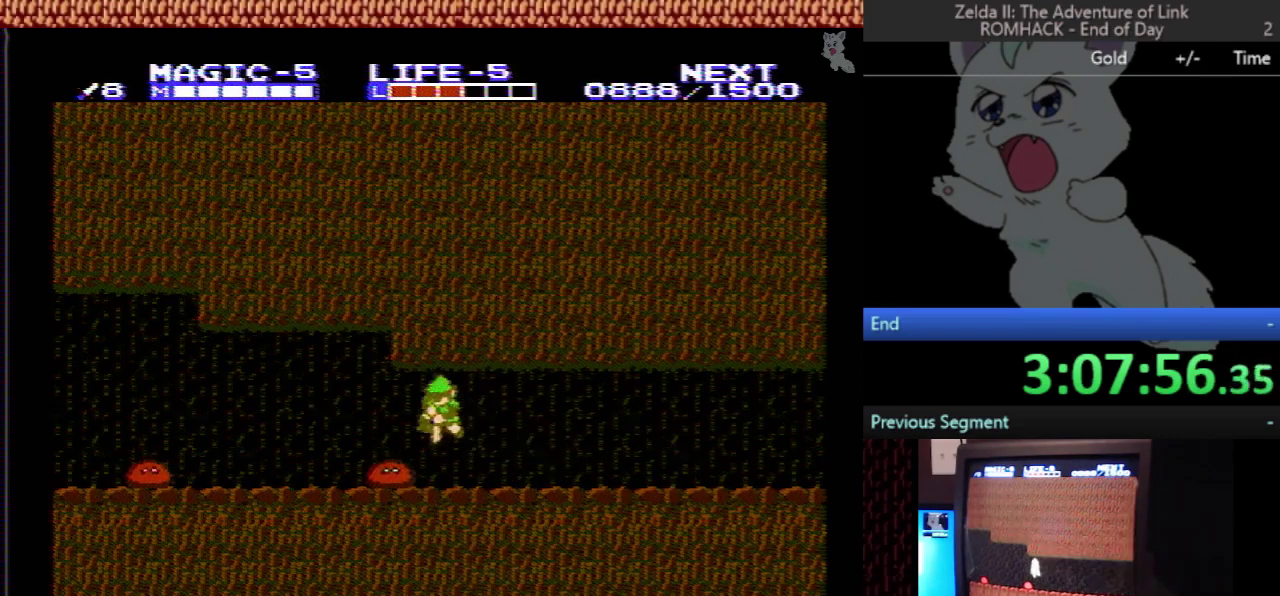
{"buttons": ["DPAD_LEFT"], "events": [[233, "DPAD_DOWN", "up"], [233, "DPAD_LEFT", "down"], [300, "A", "up"]]}
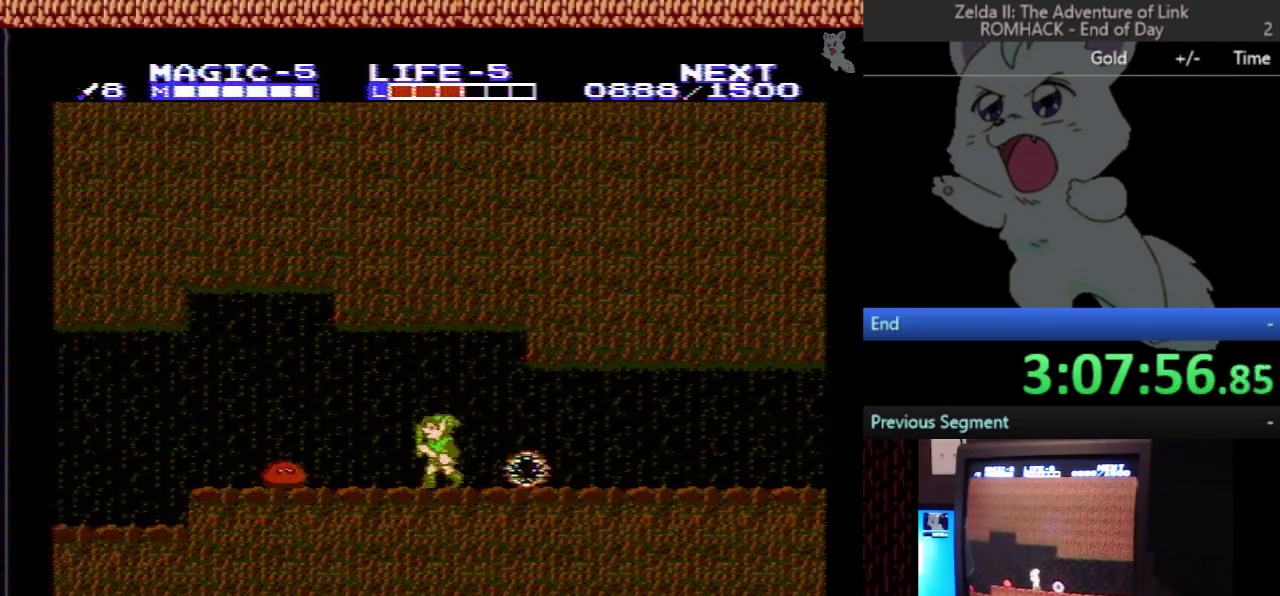
{"buttons": ["DPAD_DOWN"], "events": [[133, "A", "down"], [200, "DPAD_DOWN", "down"], [200, "DPAD_LEFT", "up"], [300, "A", "up"]]}
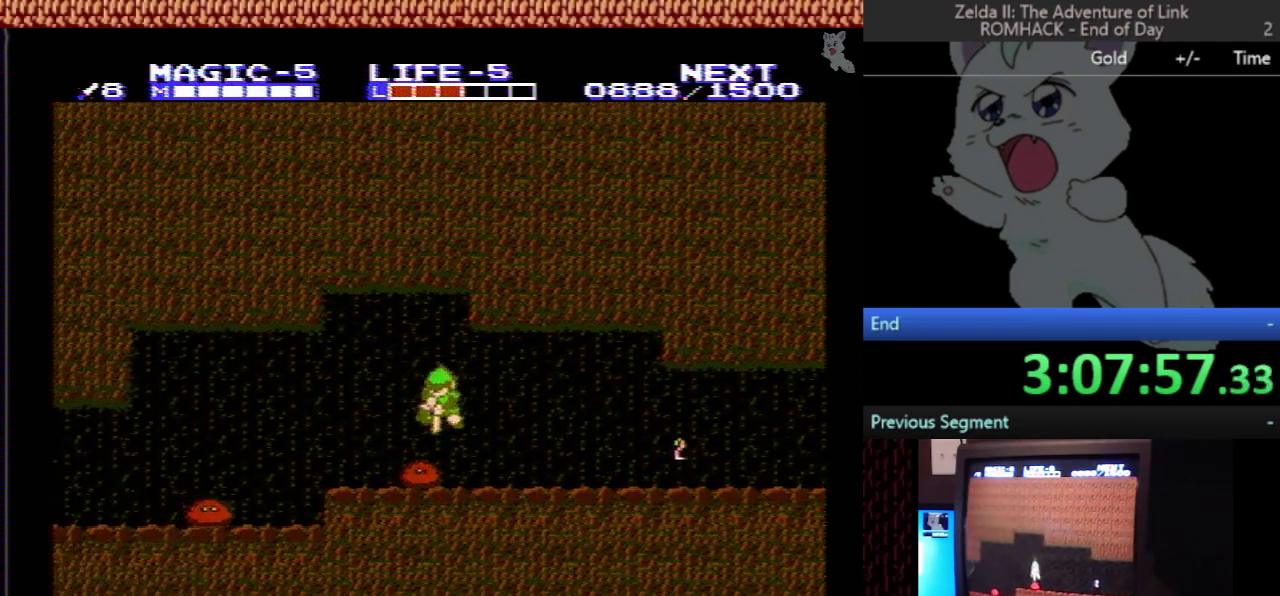
{"buttons": ["A", "DPAD_DOWN"], "events": [[500, "A", "down"]]}
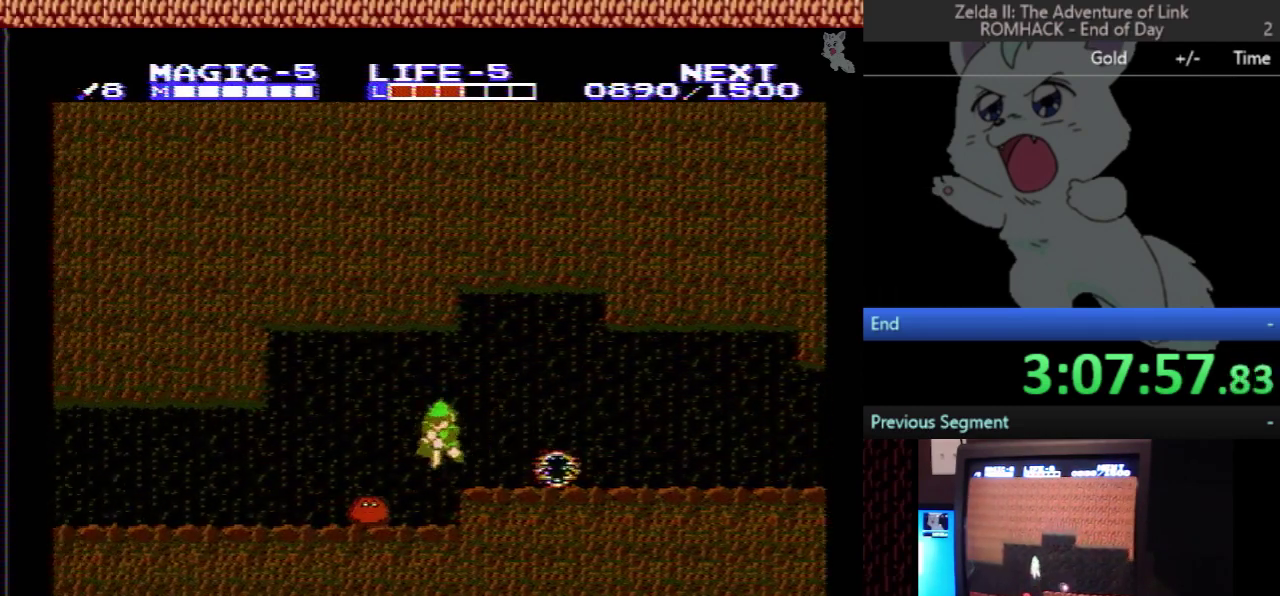
{"buttons": ["DPAD_DOWN", "DPAD_RIGHT"], "events": [[200, "A", "up"], [433, "DPAD_RIGHT", "down"]]}
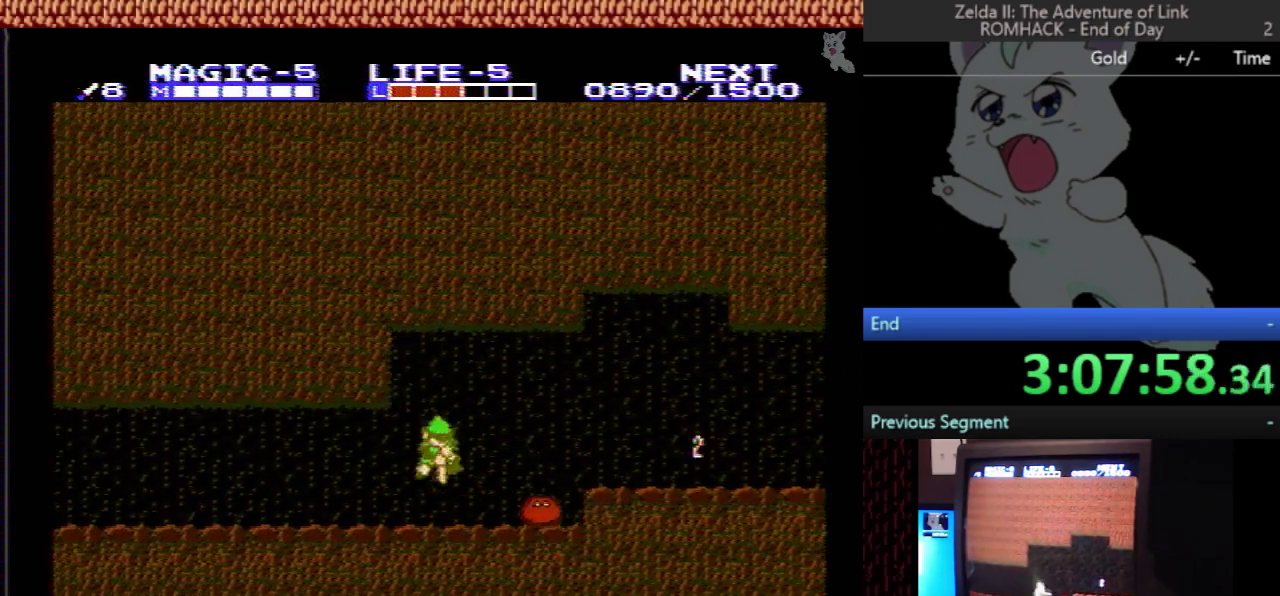
{"buttons": ["DPAD_LEFT"], "events": [[67, "B", "down"], [133, "DPAD_RIGHT", "up"], [200, "B", "up"], [200, "DPAD_DOWN", "up"], [200, "DPAD_LEFT", "down"]]}
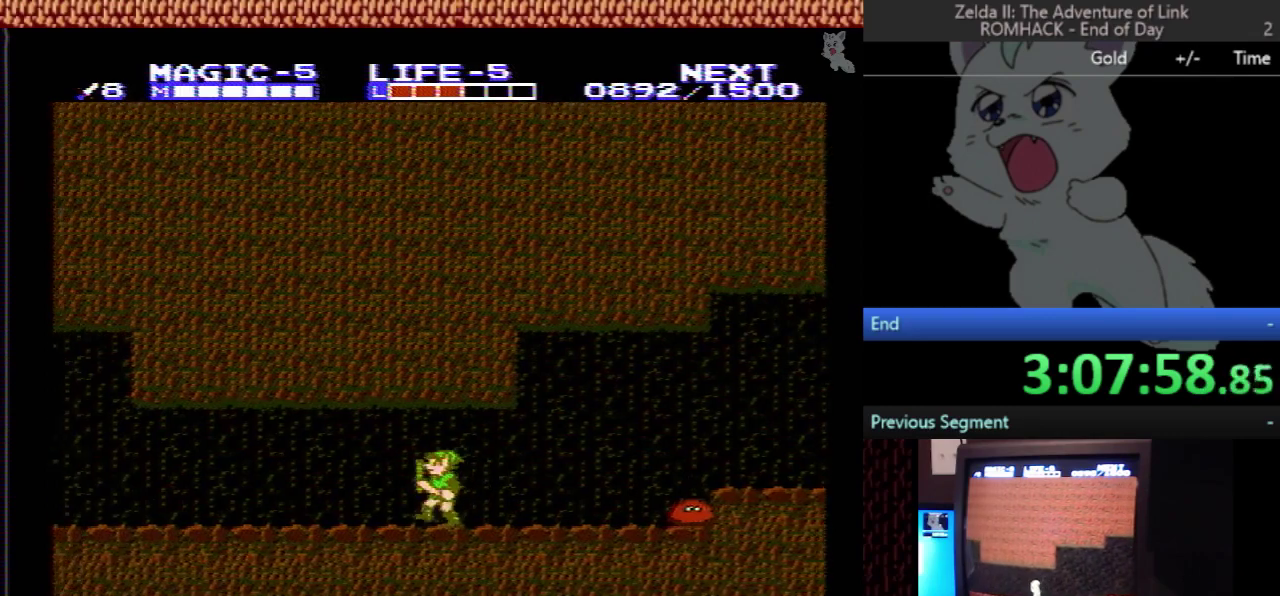
{"buttons": ["DPAD_LEFT"], "events": []}
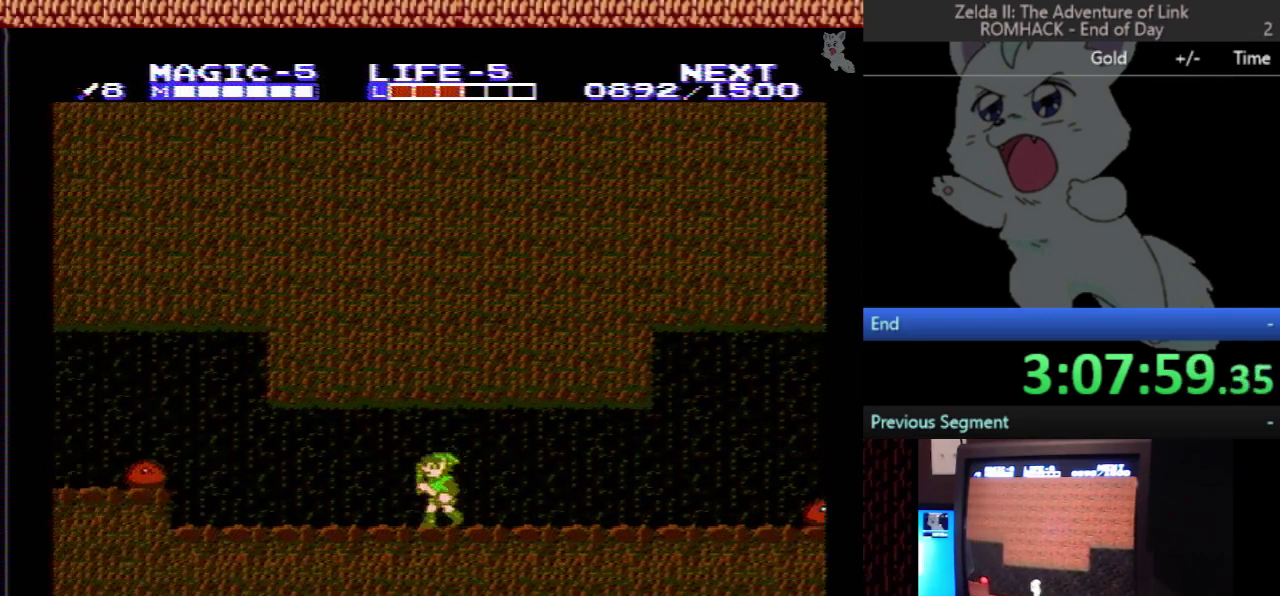
{"buttons": ["DPAD_LEFT"], "events": []}
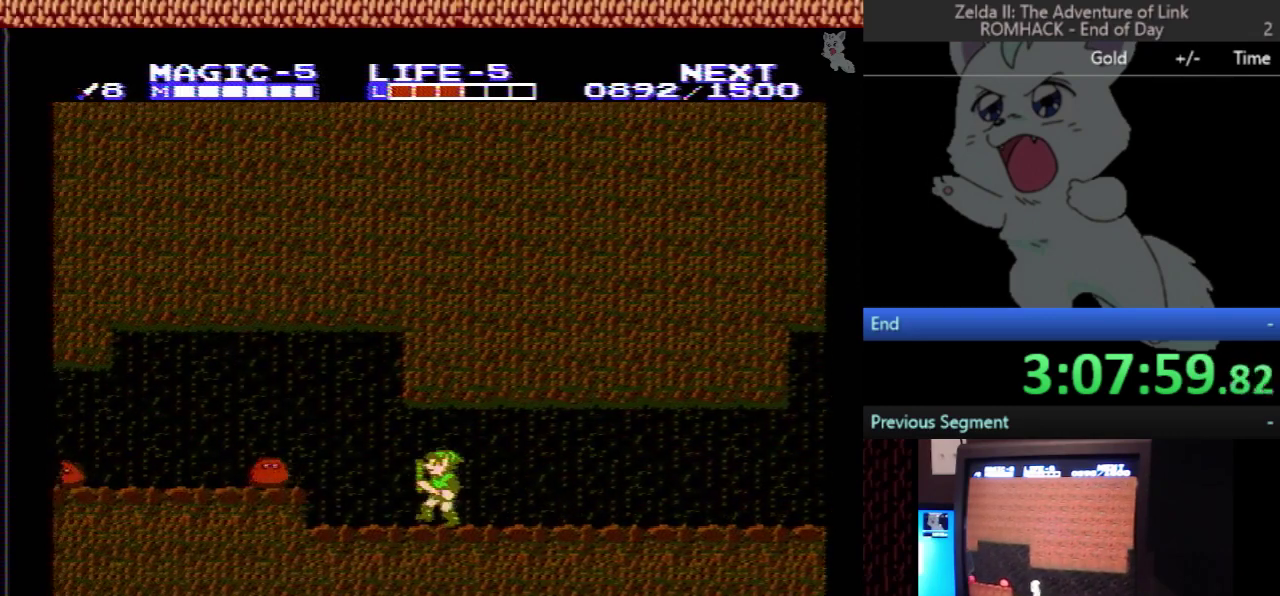
{"buttons": ["A", "DPAD_DOWN"], "events": [[333, "A", "down"], [367, "DPAD_LEFT", "up"], [400, "DPAD_DOWN", "down"]]}
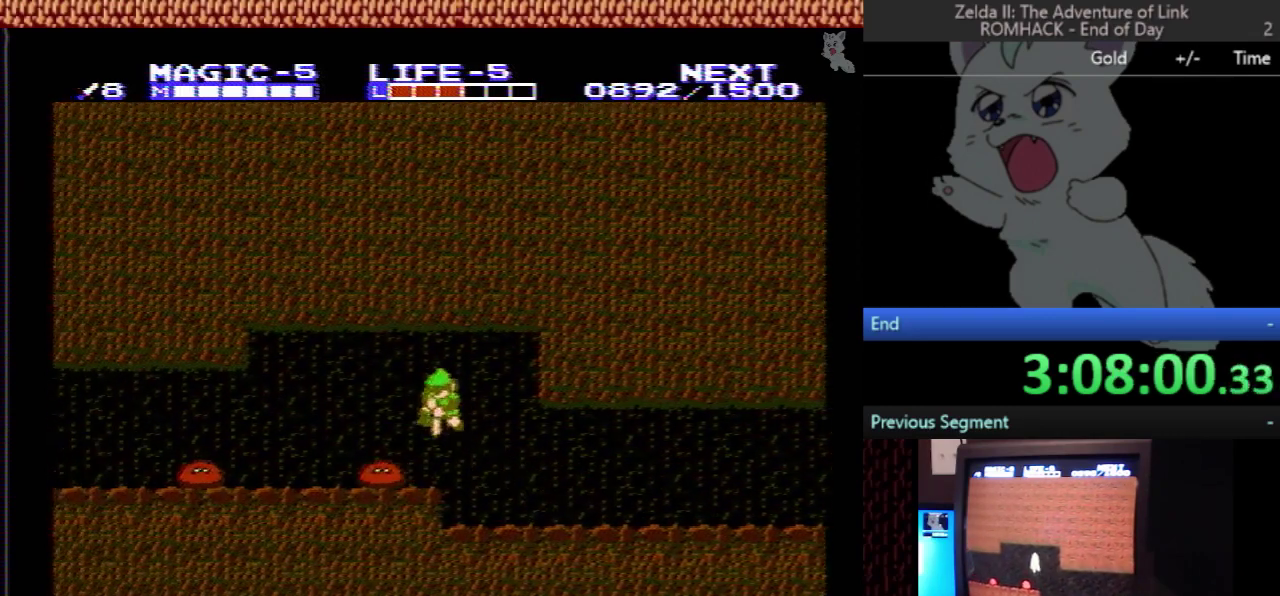
{"buttons": ["DPAD_DOWN"], "events": [[167, "A", "up"]]}
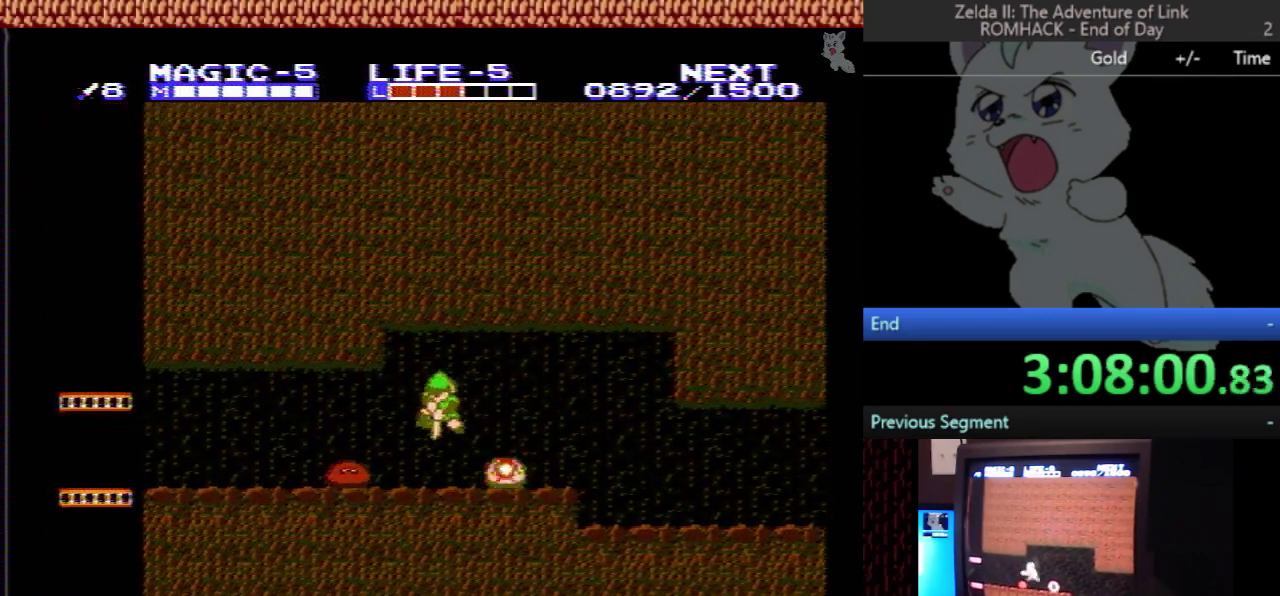
{"buttons": ["DPAD_LEFT"], "events": [[100, "B", "down"], [233, "B", "up"], [267, "DPAD_DOWN", "up"], [267, "DPAD_LEFT", "down"]]}